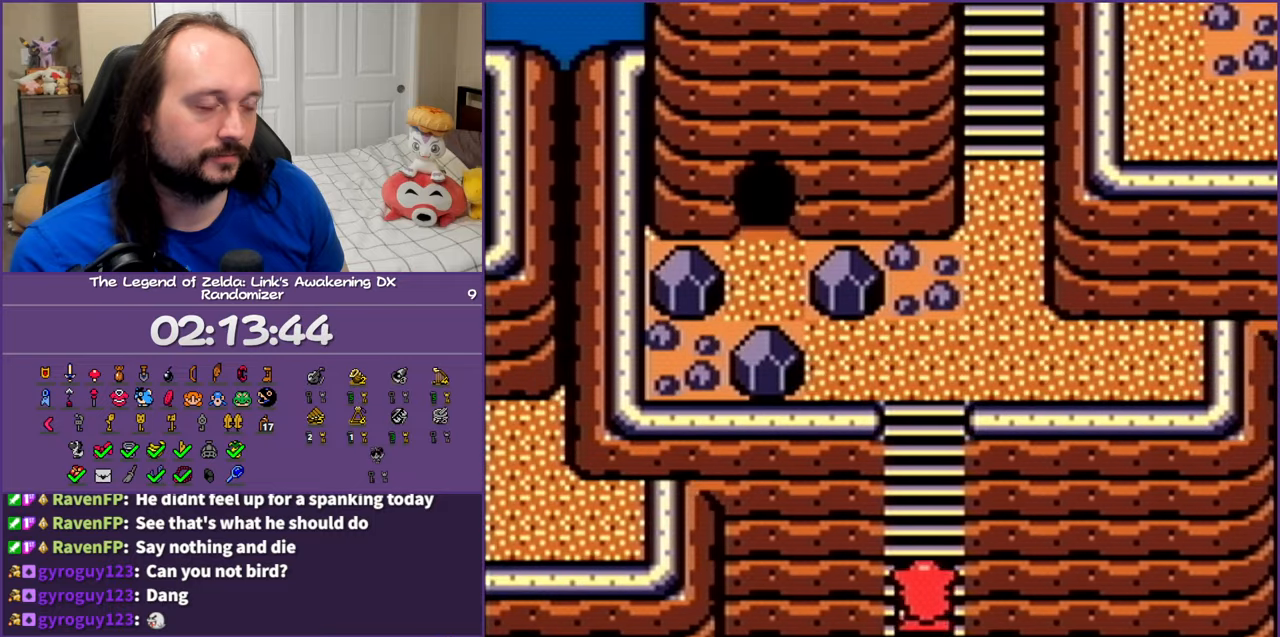
Gameplay with a controller (Nintendo layout); each line is a JSON object with the inputs held at the frame after it. "events" lists button and stick changes between this image and that frame as [ms after this image, input, new state], when the widget could be followed in between. Not read: L3 R3.
{"buttons": ["DPAD_UP"], "events": []}
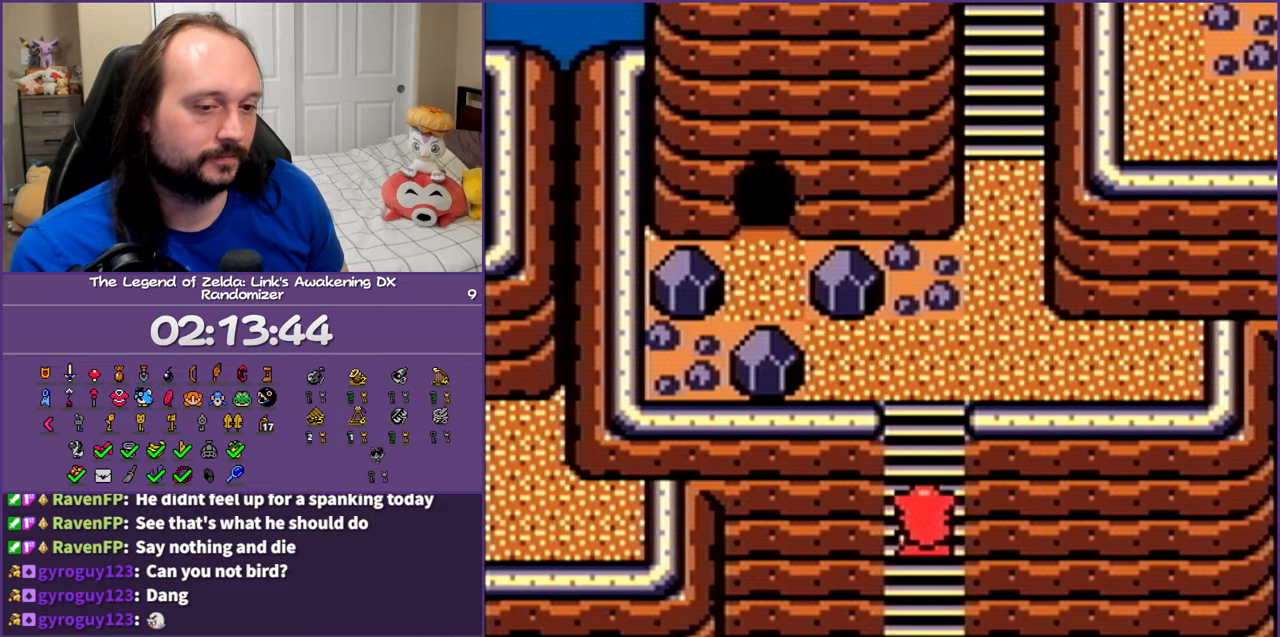
{"buttons": ["DPAD_UP"], "events": []}
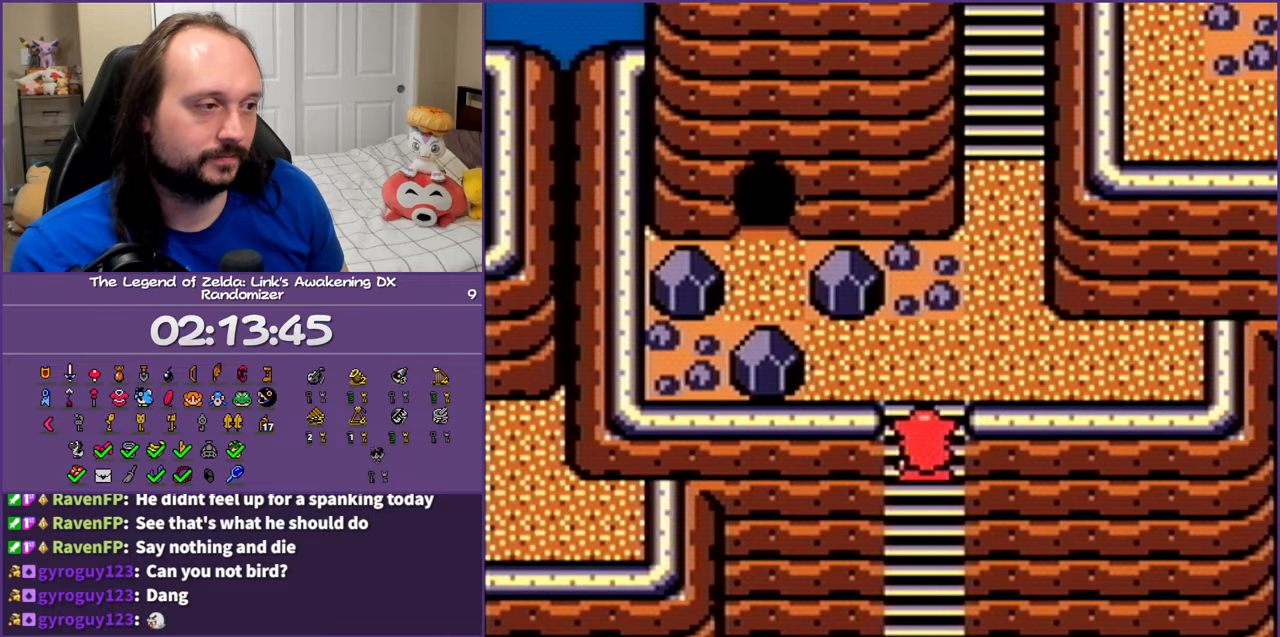
{"buttons": ["DPAD_UP"], "events": []}
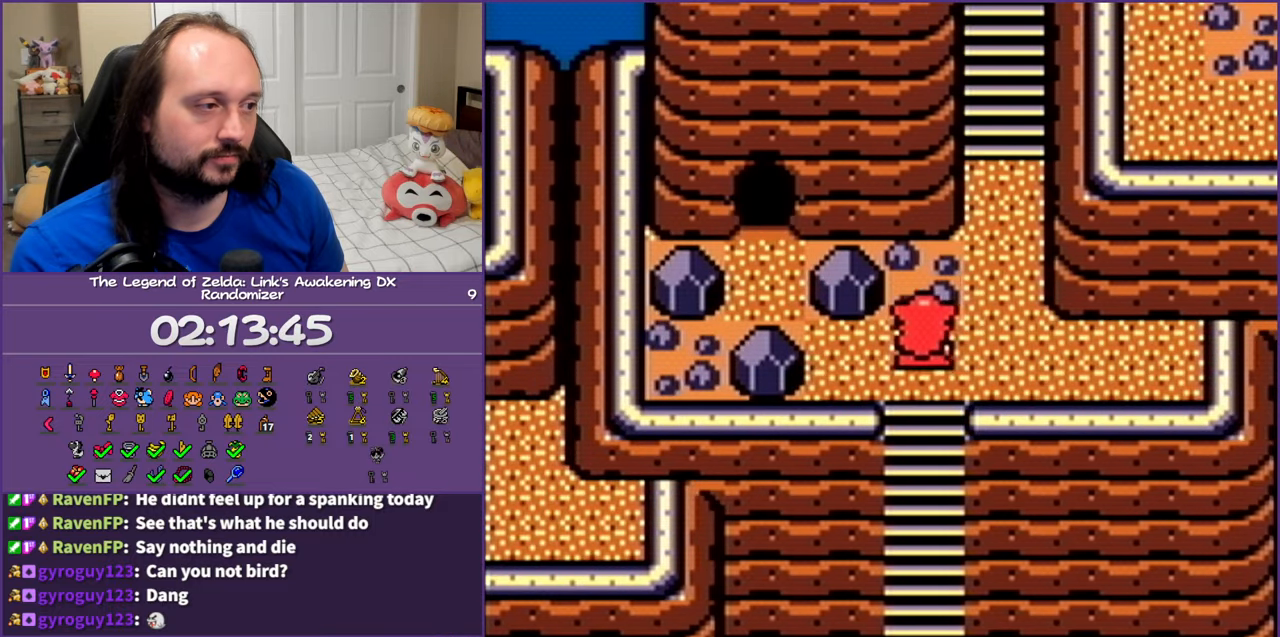
{"buttons": ["A", "DPAD_RIGHT"], "events": [[100, "DPAD_LEFT", "down"], [133, "DPAD_UP", "up"], [217, "A", "down"], [283, "DPAD_LEFT", "up"], [333, "DPAD_RIGHT", "down"]]}
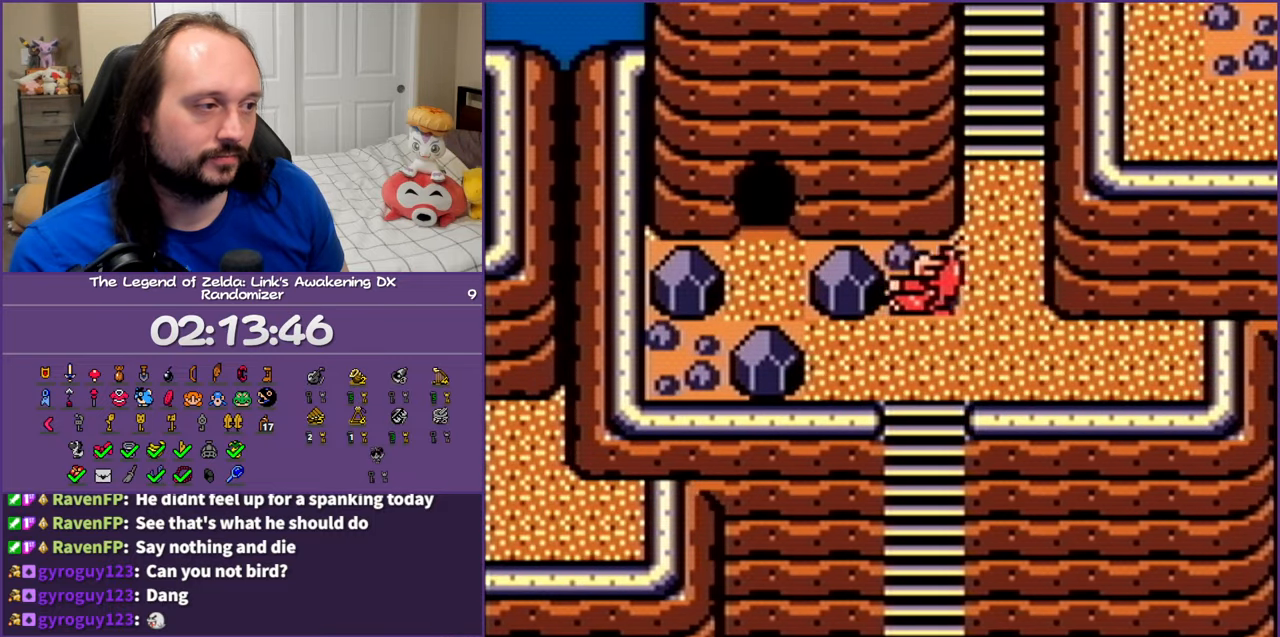
{"buttons": ["DPAD_LEFT"], "events": [[83, "DPAD_RIGHT", "up"], [133, "DPAD_LEFT", "down"], [167, "A", "up"], [267, "A", "down"], [417, "A", "up"]]}
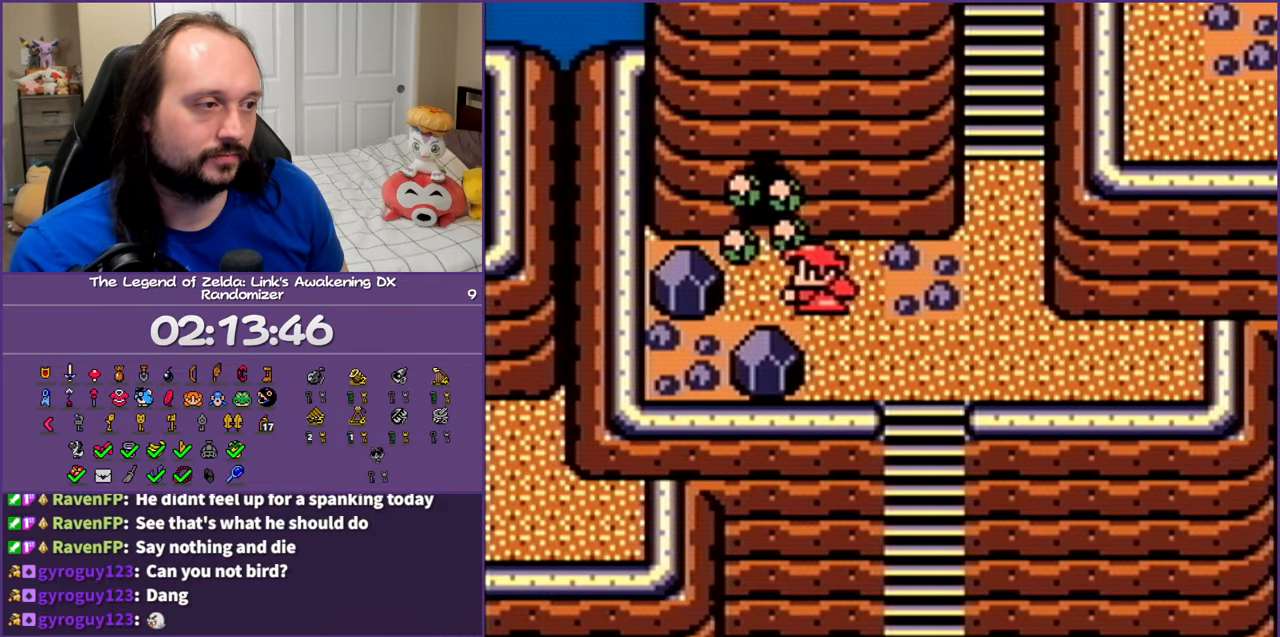
{"buttons": ["START"], "events": [[17, "DPAD_UP", "down"], [150, "DPAD_LEFT", "up"], [367, "START", "down"], [500, "DPAD_UP", "up"]]}
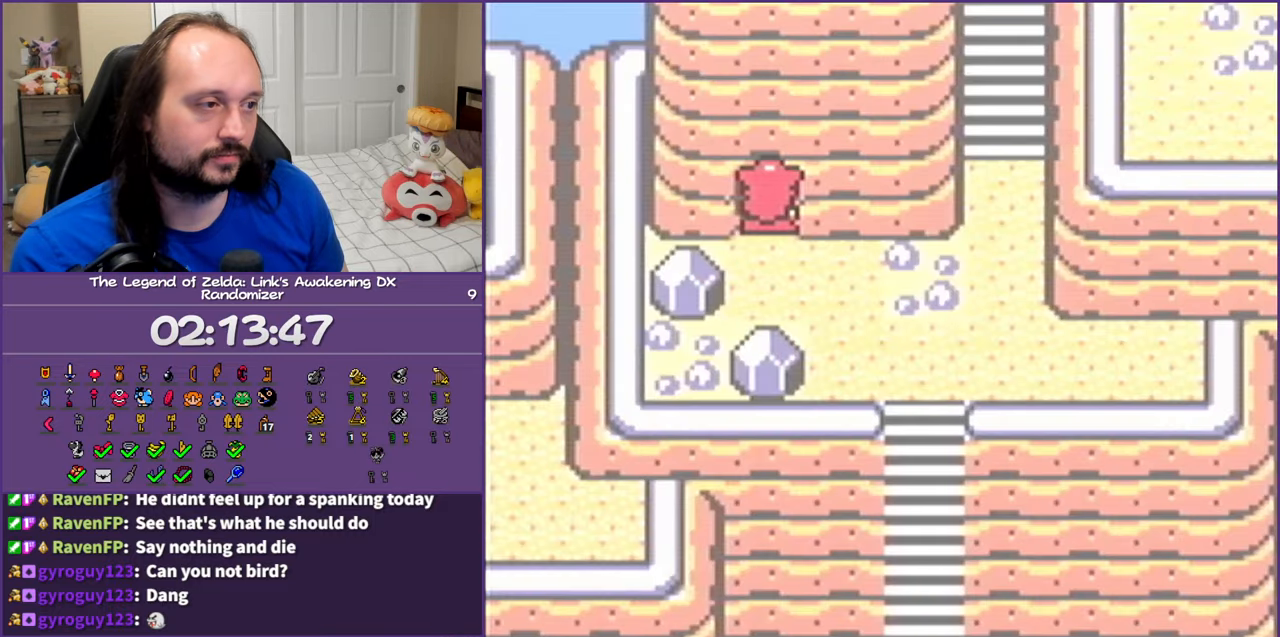
{"buttons": ["START"], "events": [[67, "START", "up"], [433, "START", "down"]]}
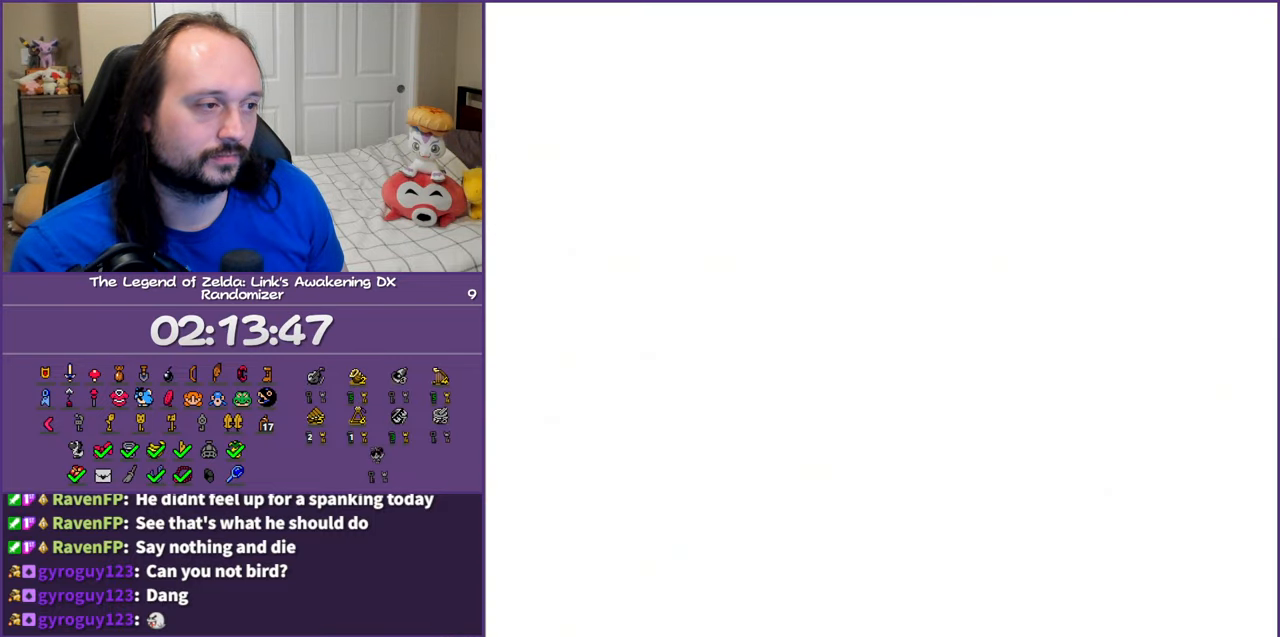
{"buttons": [], "events": [[50, "START", "up"], [133, "START", "down"], [217, "START", "up"], [317, "START", "down"], [433, "START", "up"]]}
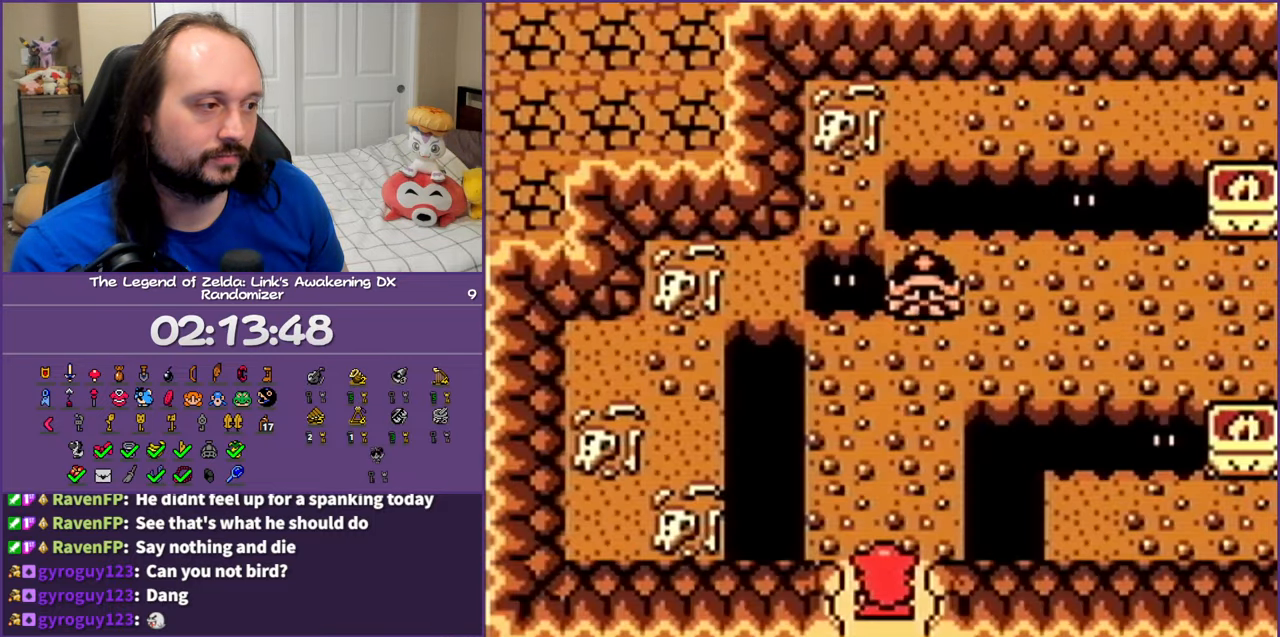
{"buttons": [], "events": []}
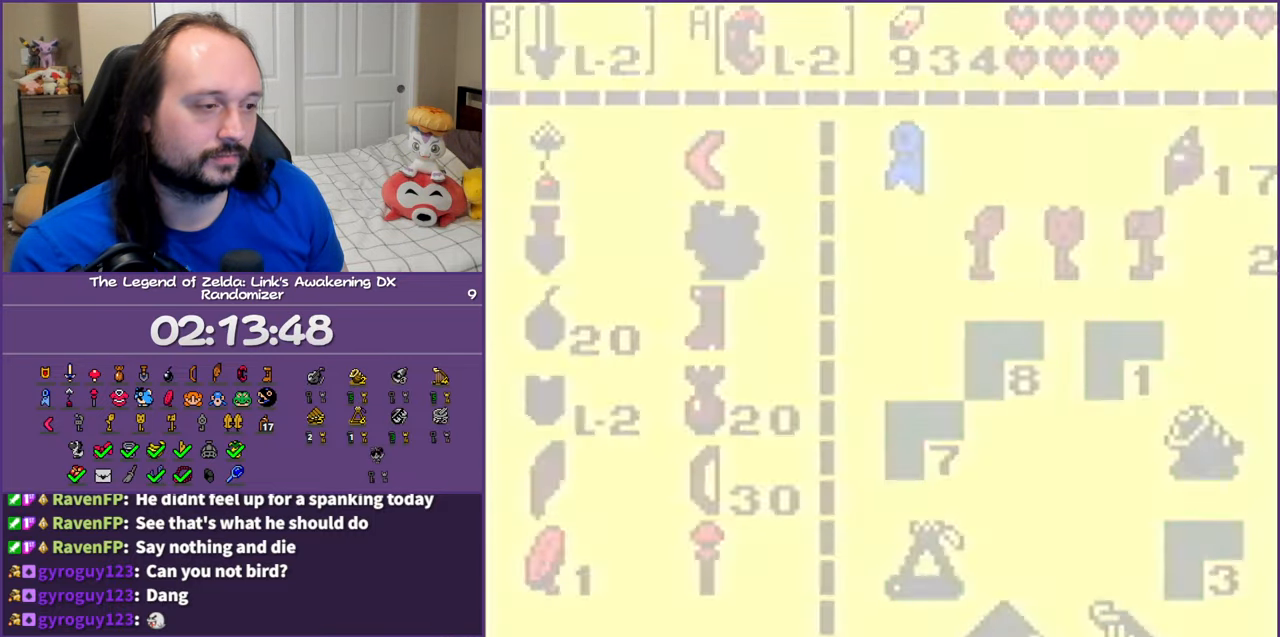
{"buttons": ["A"], "events": [[467, "A", "down"]]}
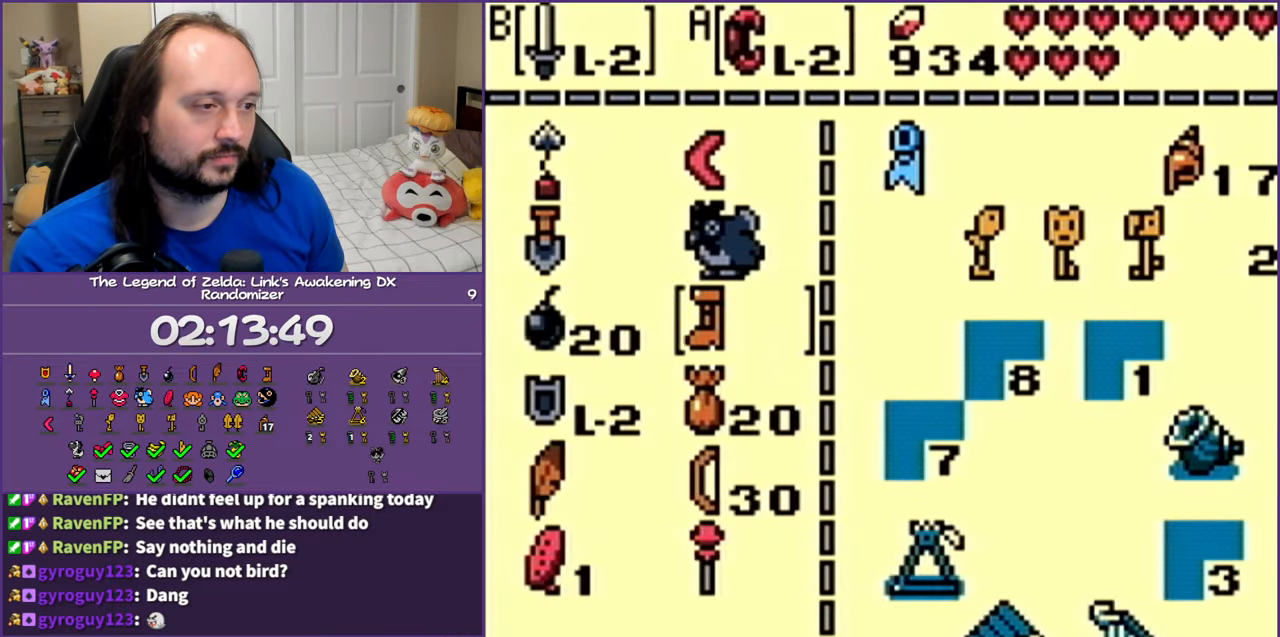
{"buttons": ["DPAD_UP"], "events": [[33, "A", "up"], [167, "START", "down"], [283, "START", "up"], [483, "DPAD_UP", "down"]]}
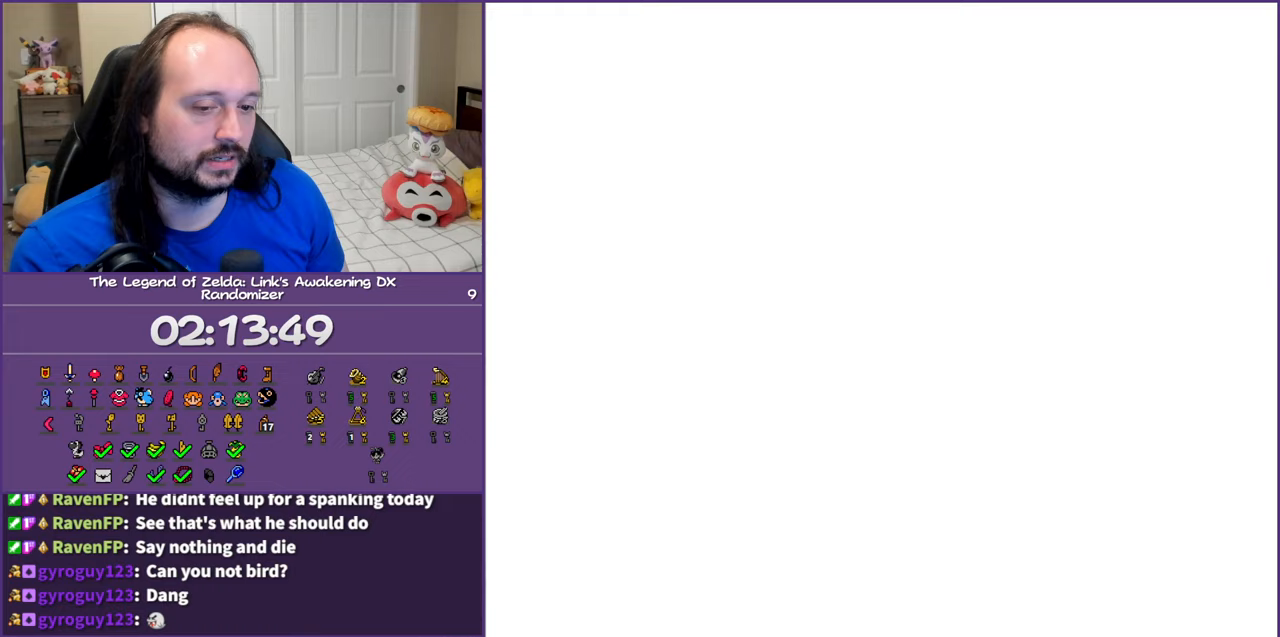
{"buttons": ["DPAD_UP"], "events": []}
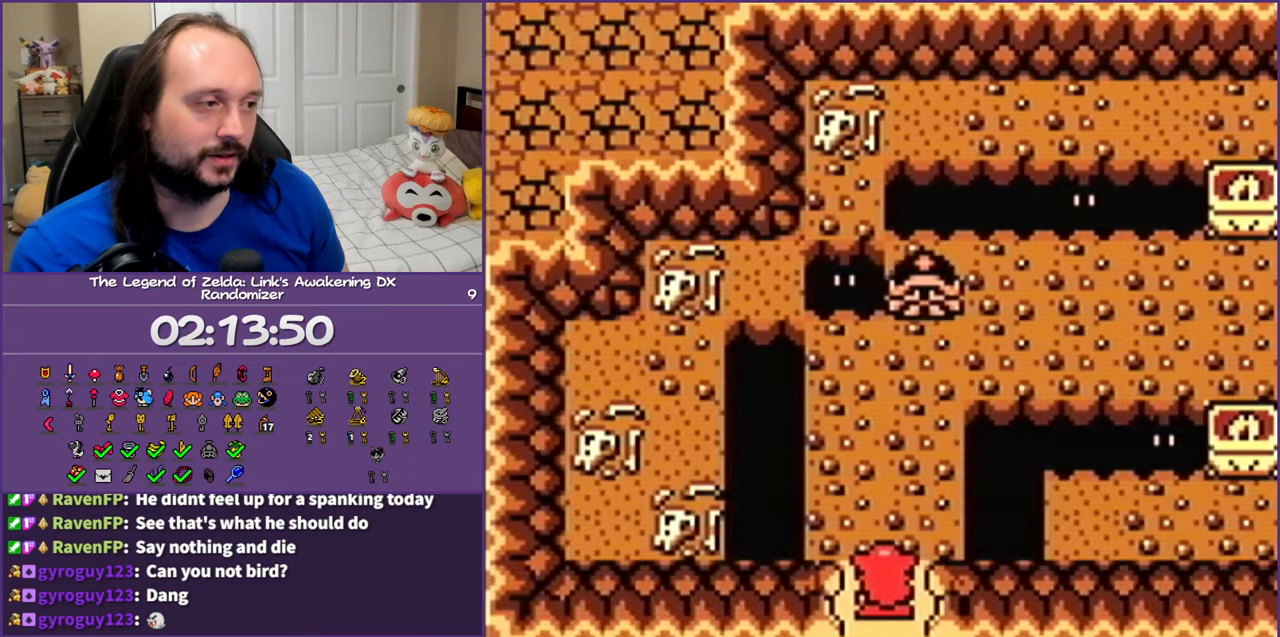
{"buttons": ["DPAD_UP"], "events": []}
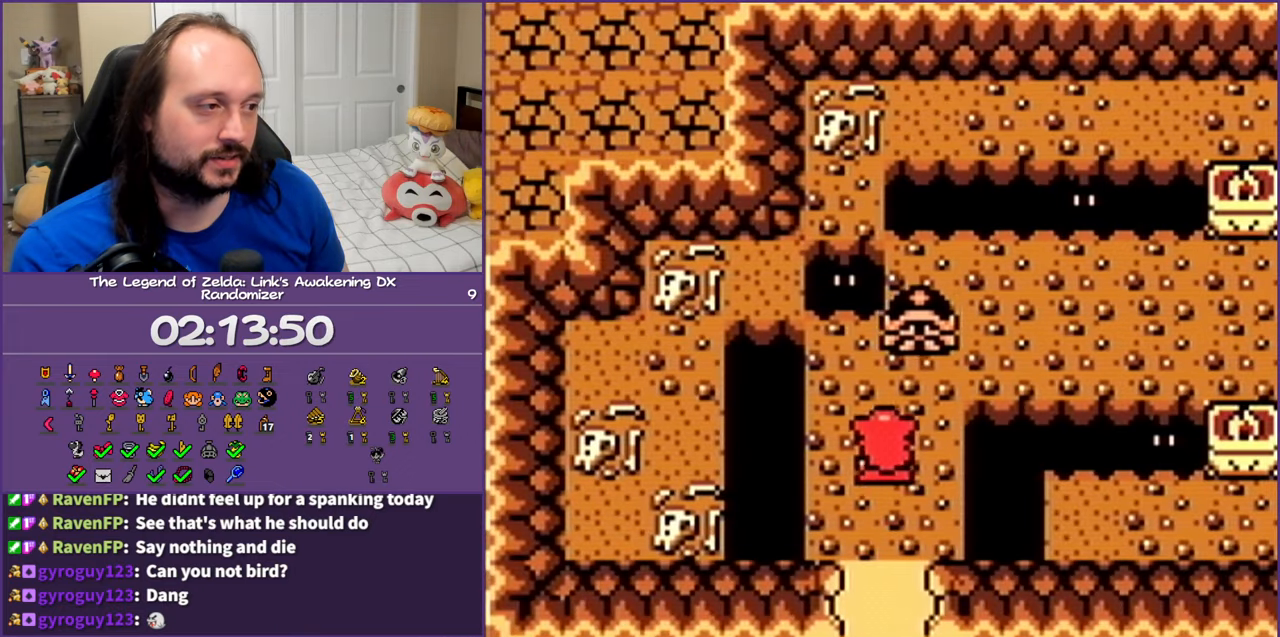
{"buttons": ["DPAD_UP", "DPAD_RIGHT"], "events": [[17, "B", "down"], [267, "B", "up"], [483, "DPAD_RIGHT", "down"]]}
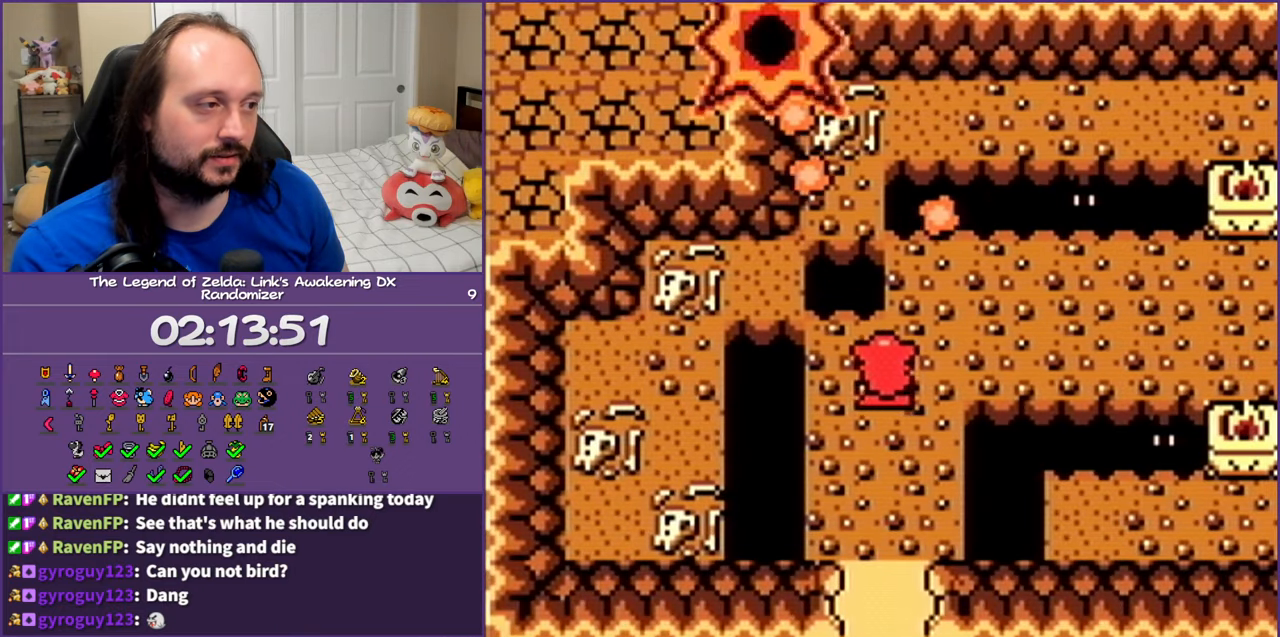
{"buttons": ["B", "DPAD_UP", "DPAD_RIGHT"], "events": [[200, "DPAD_UP", "up"], [417, "DPAD_UP", "down"], [467, "B", "down"]]}
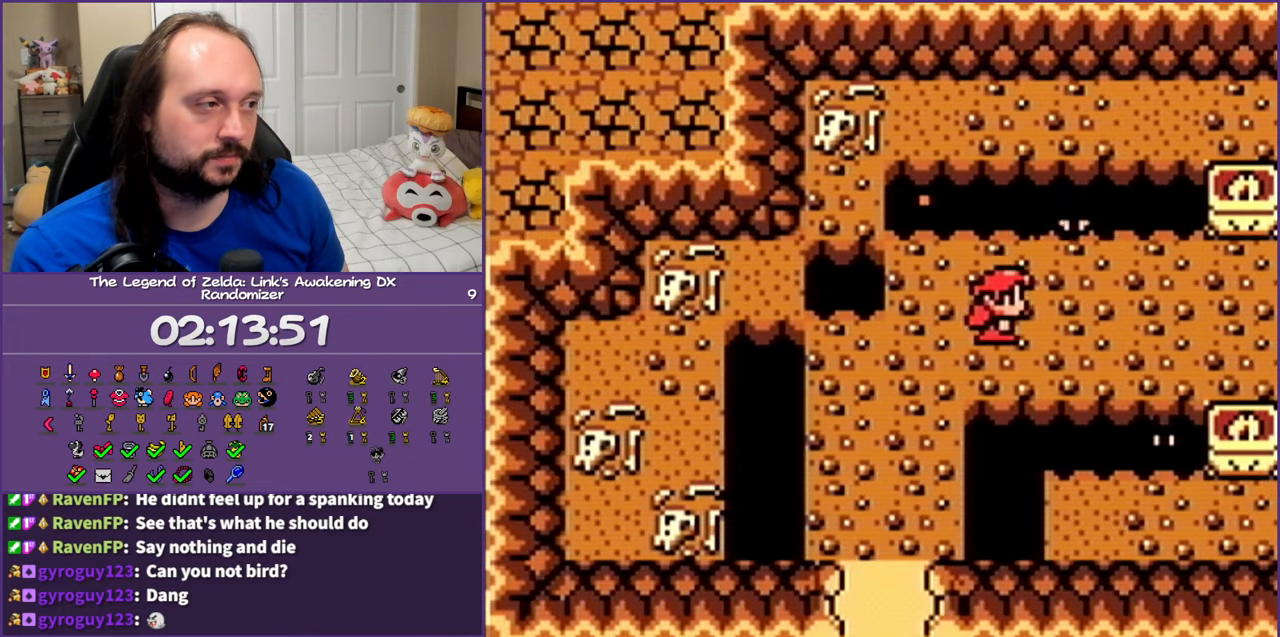
{"buttons": ["DPAD_RIGHT"], "events": [[200, "B", "up"], [217, "DPAD_UP", "up"]]}
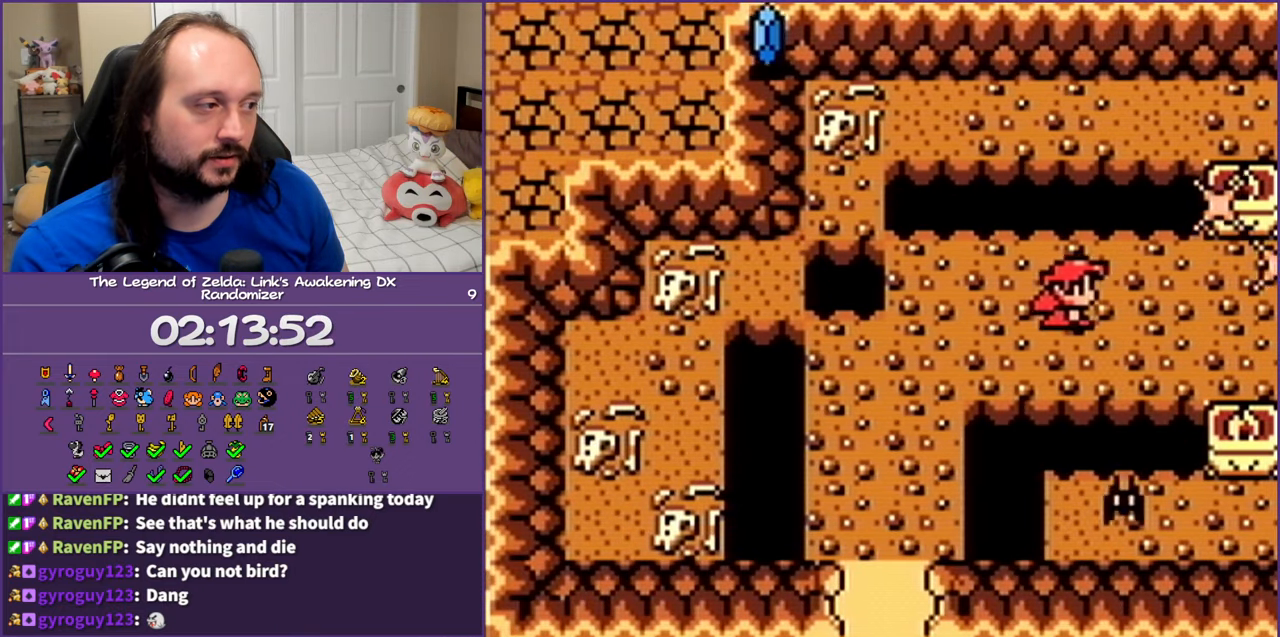
{"buttons": ["DPAD_RIGHT"], "events": [[100, "DPAD_DOWN", "down"], [133, "DPAD_RIGHT", "up"], [217, "B", "down"], [317, "DPAD_DOWN", "up"], [400, "B", "up"], [400, "DPAD_RIGHT", "down"]]}
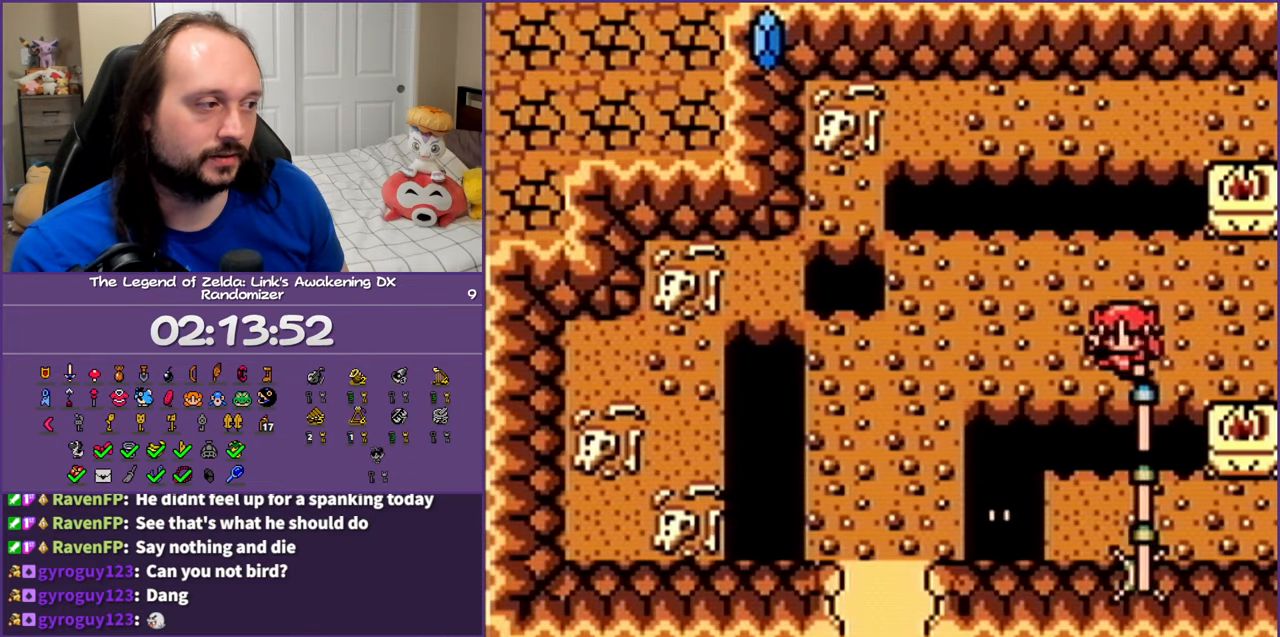
{"buttons": ["DPAD_RIGHT"], "events": [[17, "DPAD_UP", "down"], [33, "DPAD_UP", "up"], [100, "DPAD_UP", "down"], [117, "DPAD_UP", "up"]]}
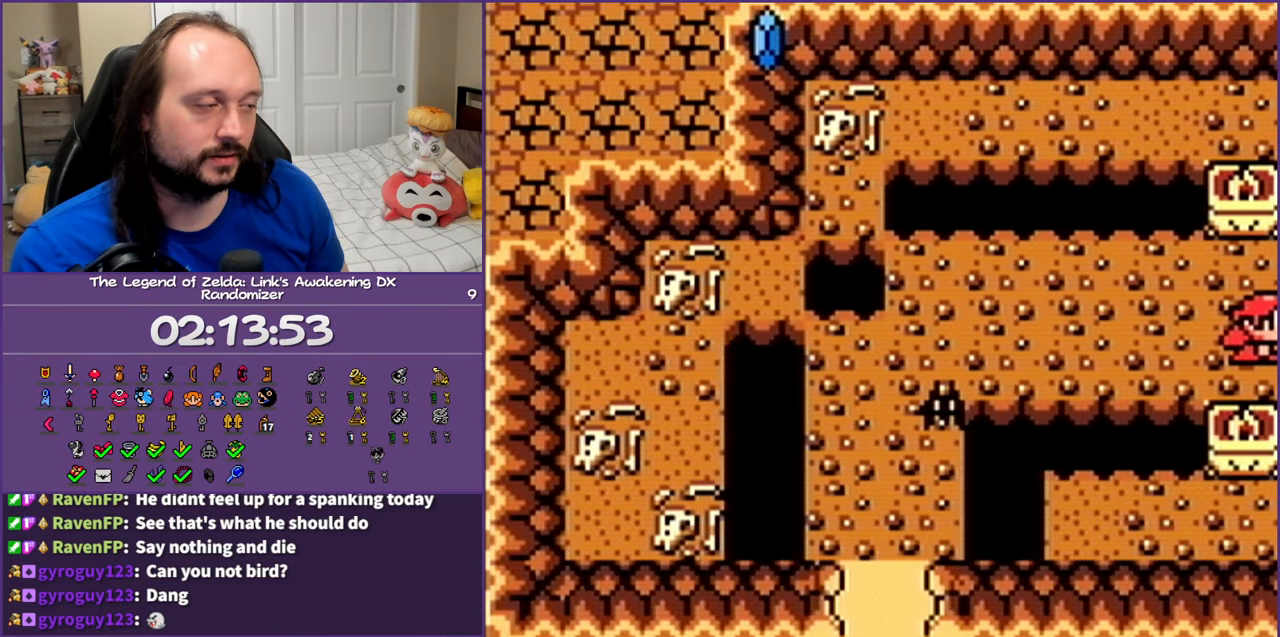
{"buttons": ["DPAD_RIGHT"], "events": []}
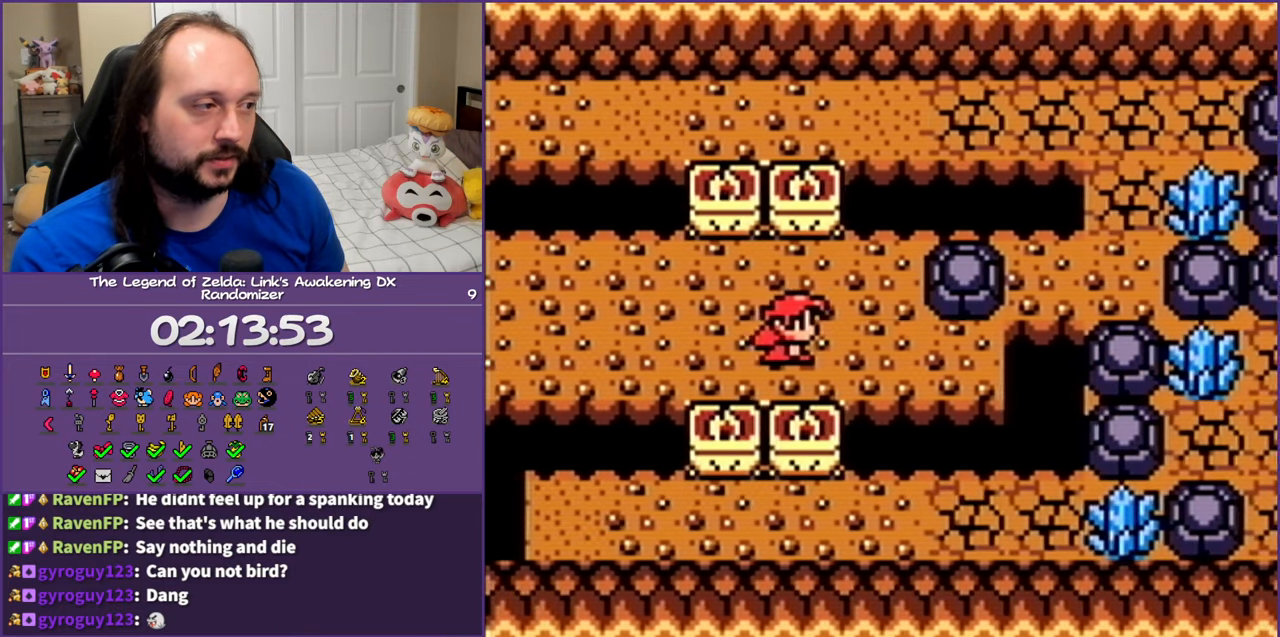
{"buttons": ["DPAD_RIGHT"], "events": []}
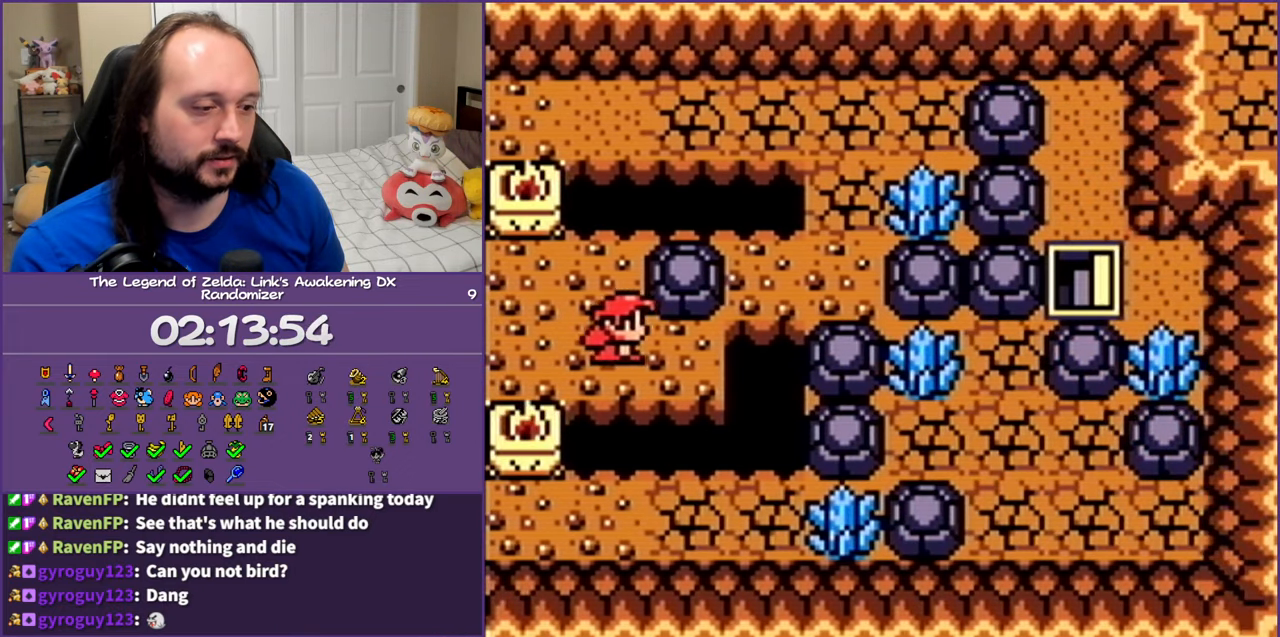
{"buttons": ["DPAD_UP"], "events": [[133, "DPAD_UP", "down"], [167, "DPAD_RIGHT", "up"]]}
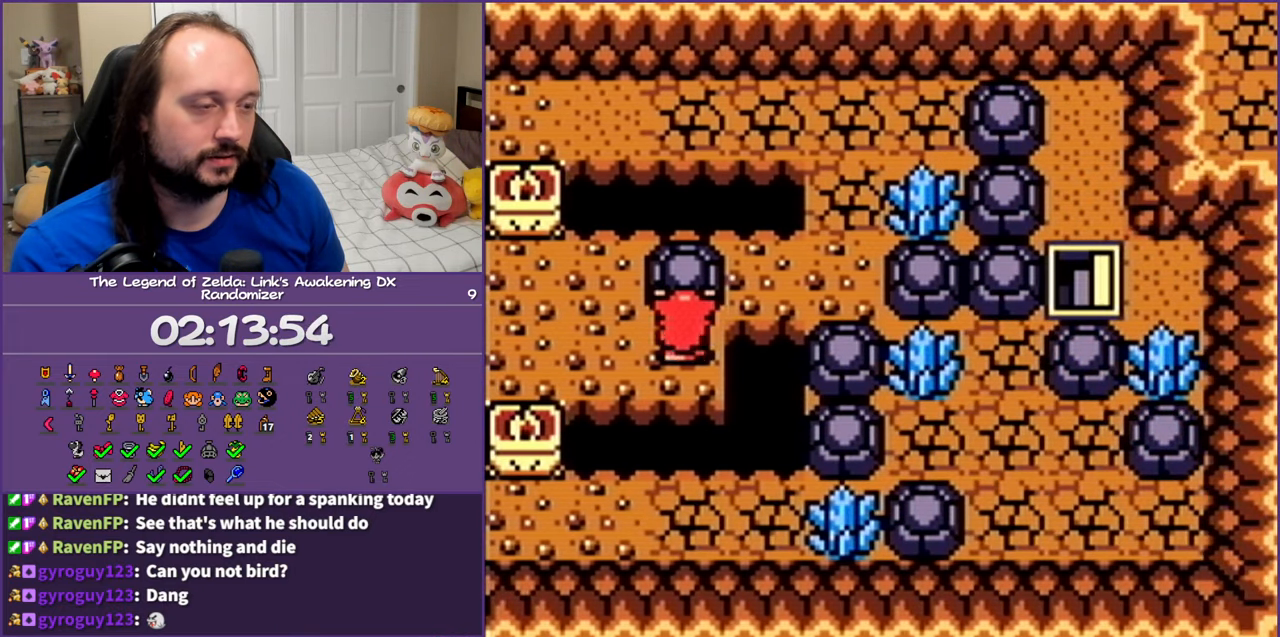
{"buttons": ["DPAD_UP"], "events": []}
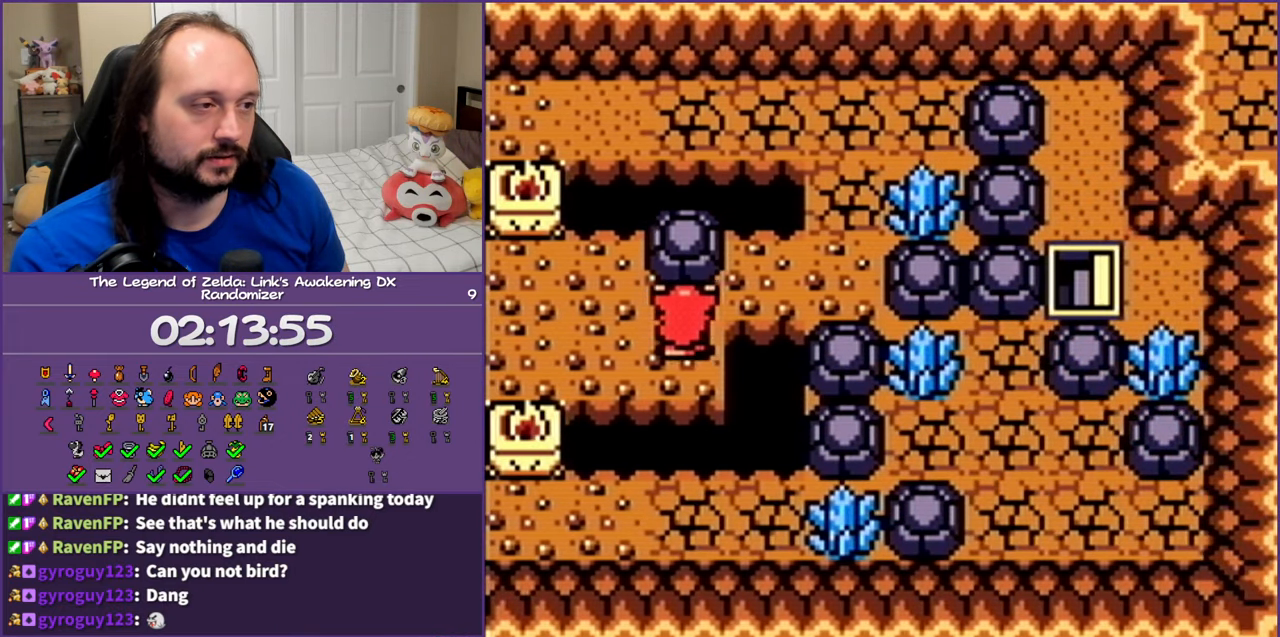
{"buttons": ["DPAD_RIGHT"], "events": [[233, "DPAD_RIGHT", "down"], [317, "DPAD_UP", "up"]]}
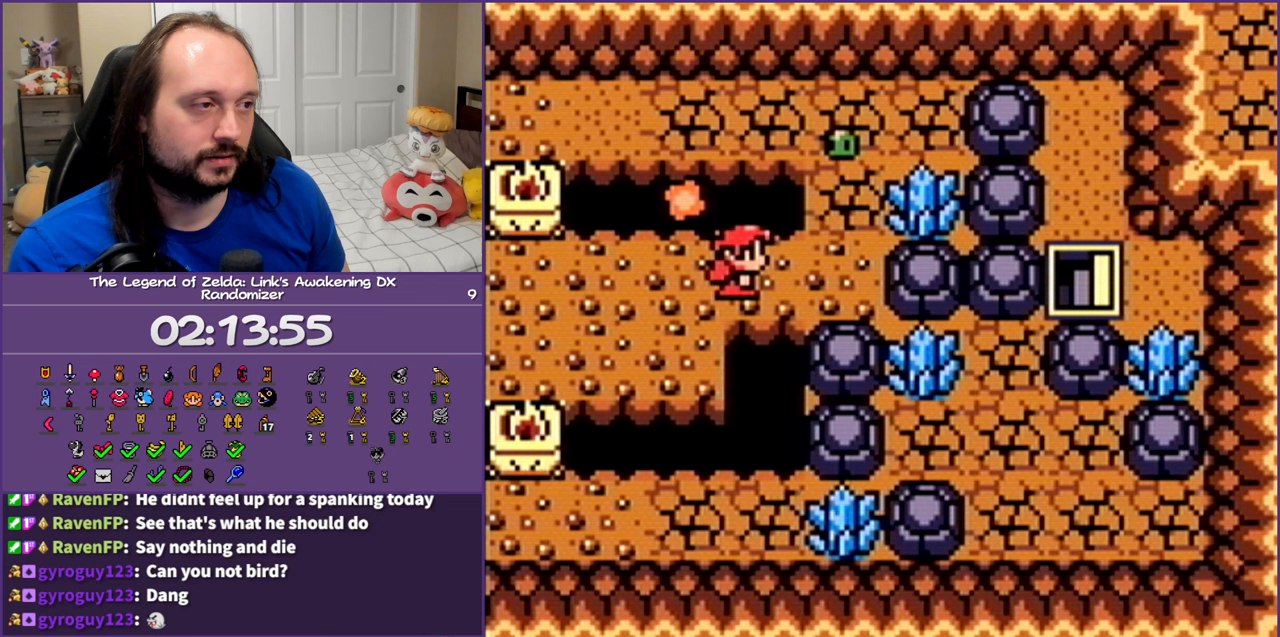
{"buttons": ["B", "DPAD_UP"], "events": [[133, "DPAD_UP", "down"], [233, "DPAD_RIGHT", "up"], [400, "B", "down"]]}
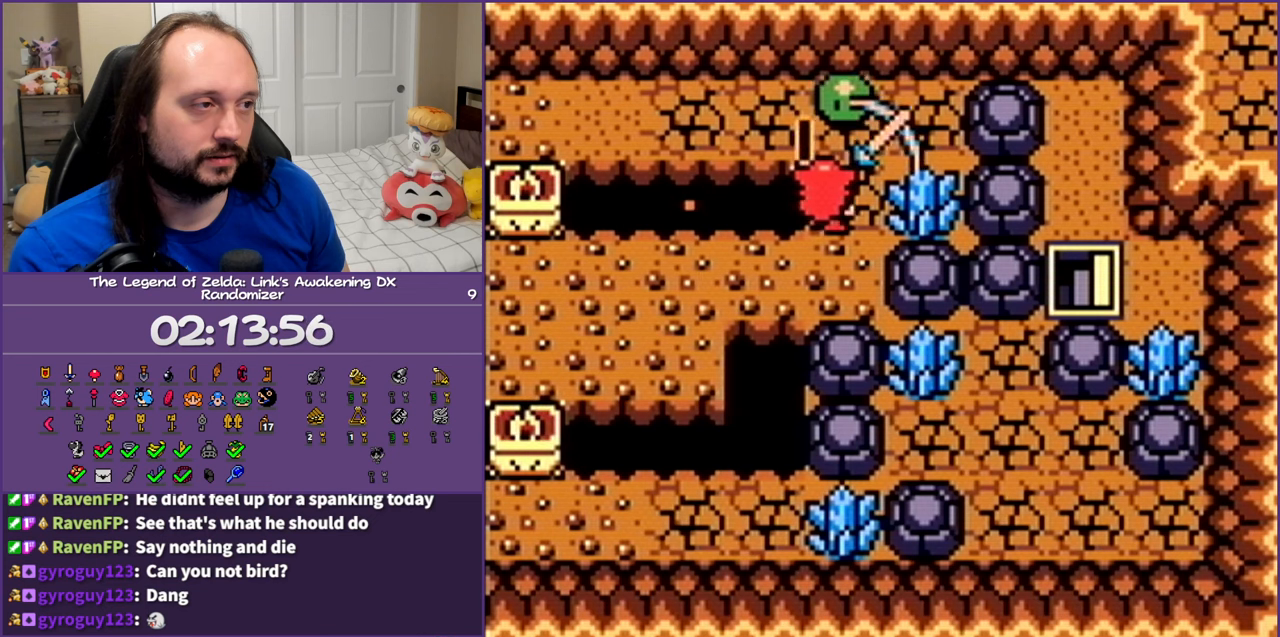
{"buttons": ["DPAD_RIGHT"], "events": [[17, "DPAD_RIGHT", "down"], [67, "B", "up"], [167, "DPAD_UP", "up"], [217, "B", "down"], [367, "B", "up"]]}
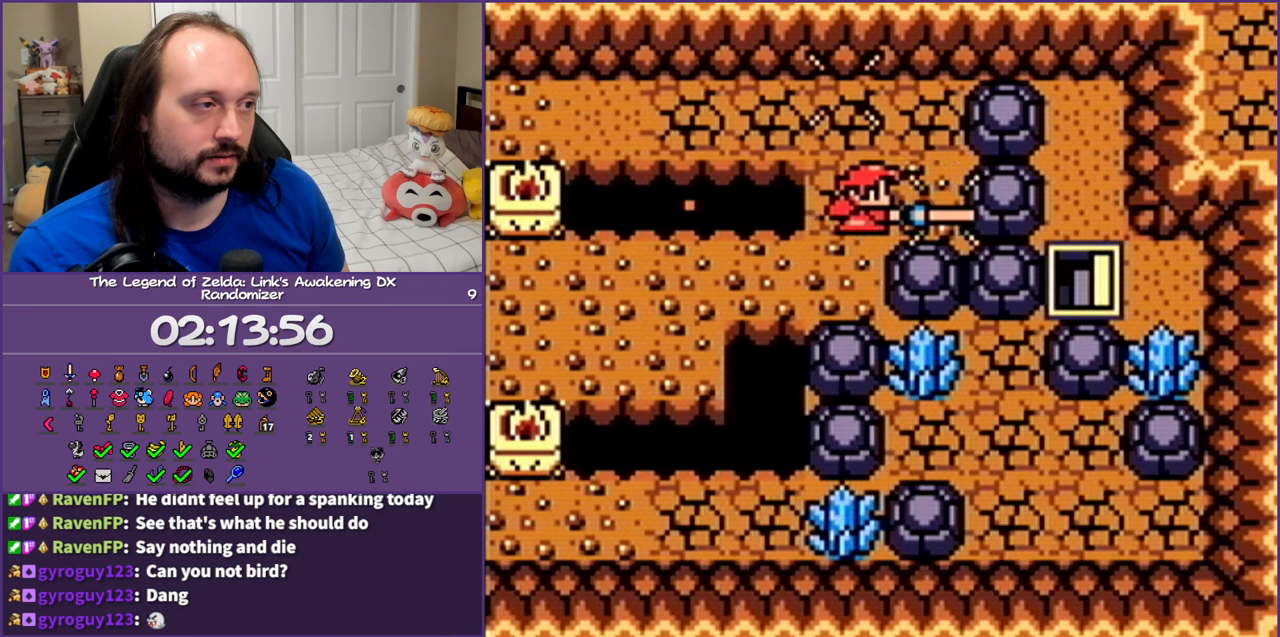
{"buttons": ["DPAD_RIGHT"], "events": []}
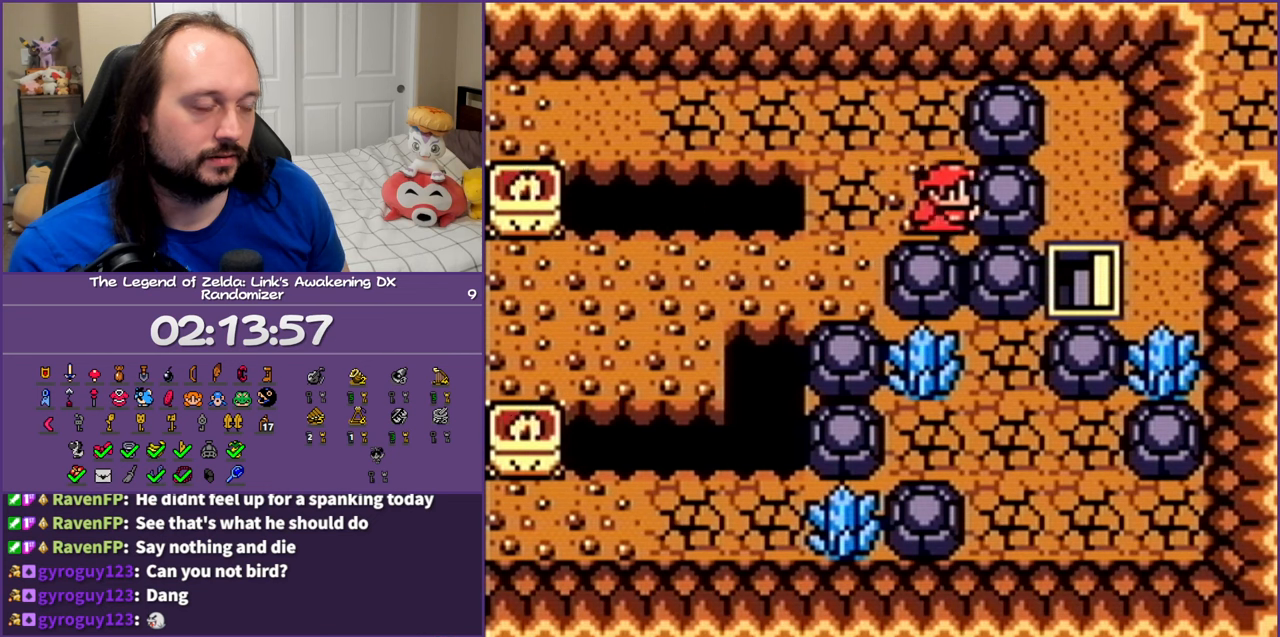
{"buttons": ["DPAD_RIGHT"], "events": []}
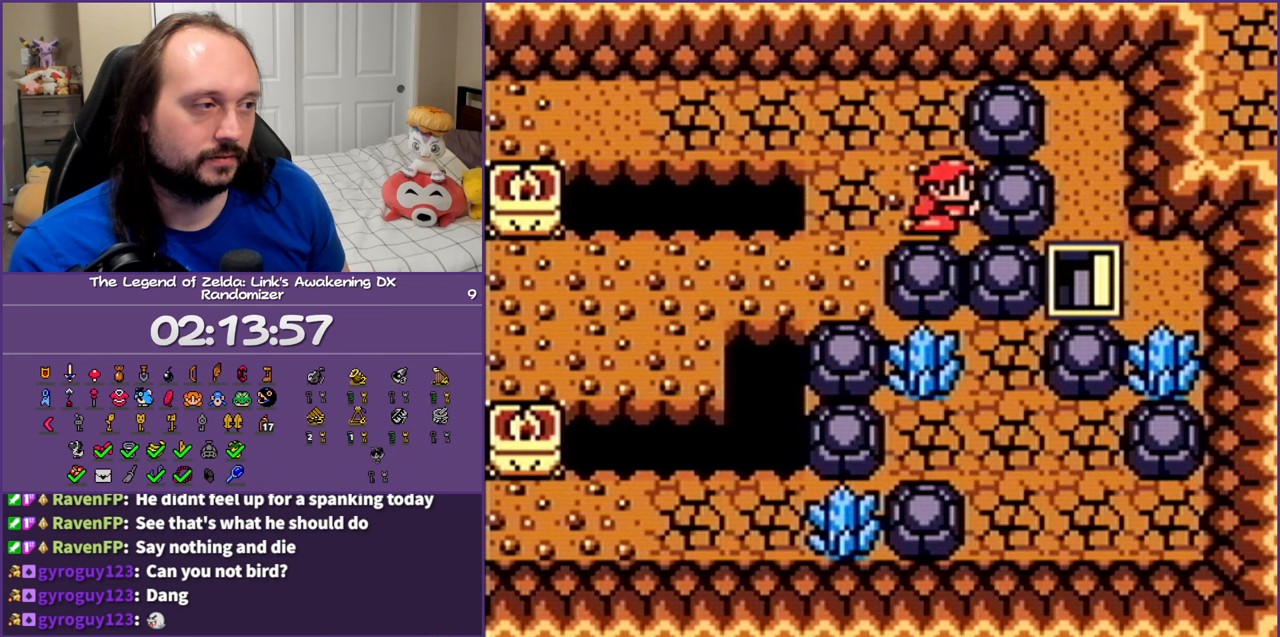
{"buttons": ["DPAD_DOWN"], "events": [[167, "DPAD_DOWN", "down"], [233, "DPAD_RIGHT", "up"]]}
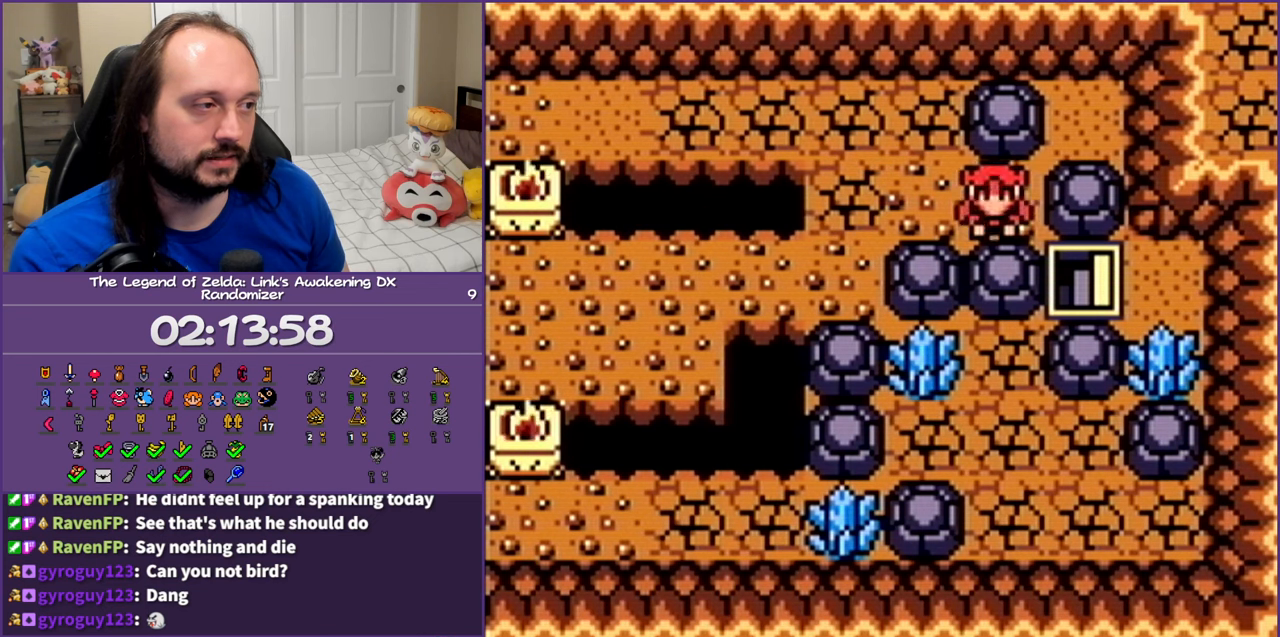
{"buttons": ["DPAD_DOWN"], "events": []}
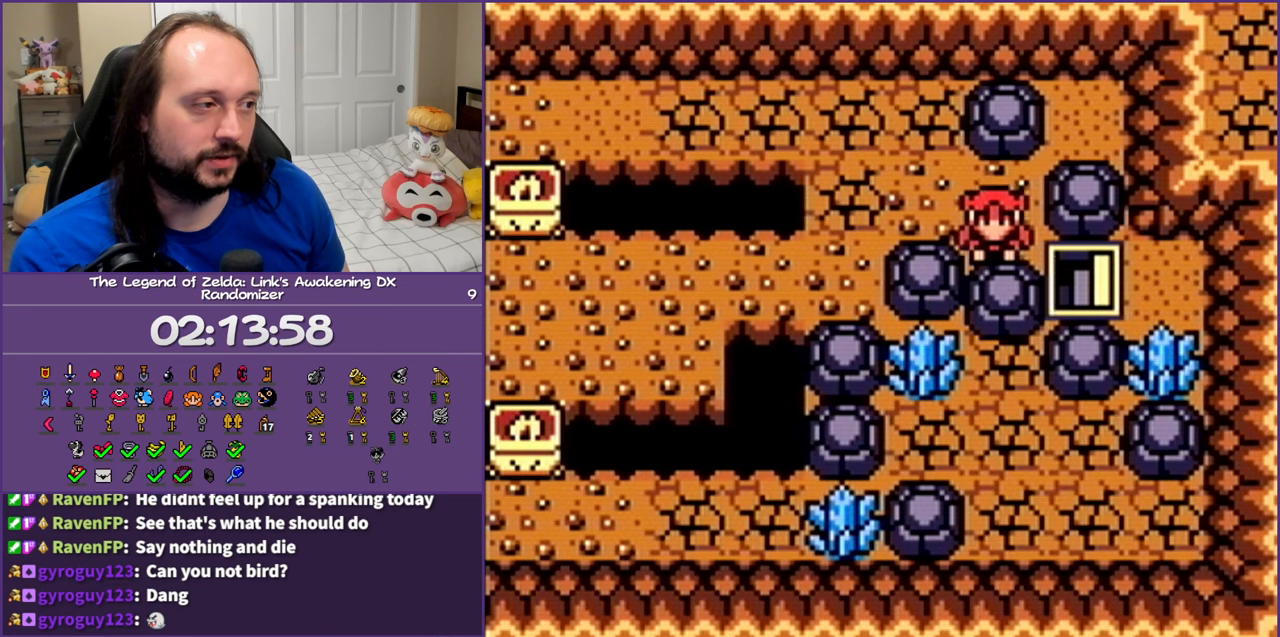
{"buttons": ["DPAD_RIGHT"], "events": [[100, "DPAD_RIGHT", "down"], [183, "DPAD_DOWN", "up"]]}